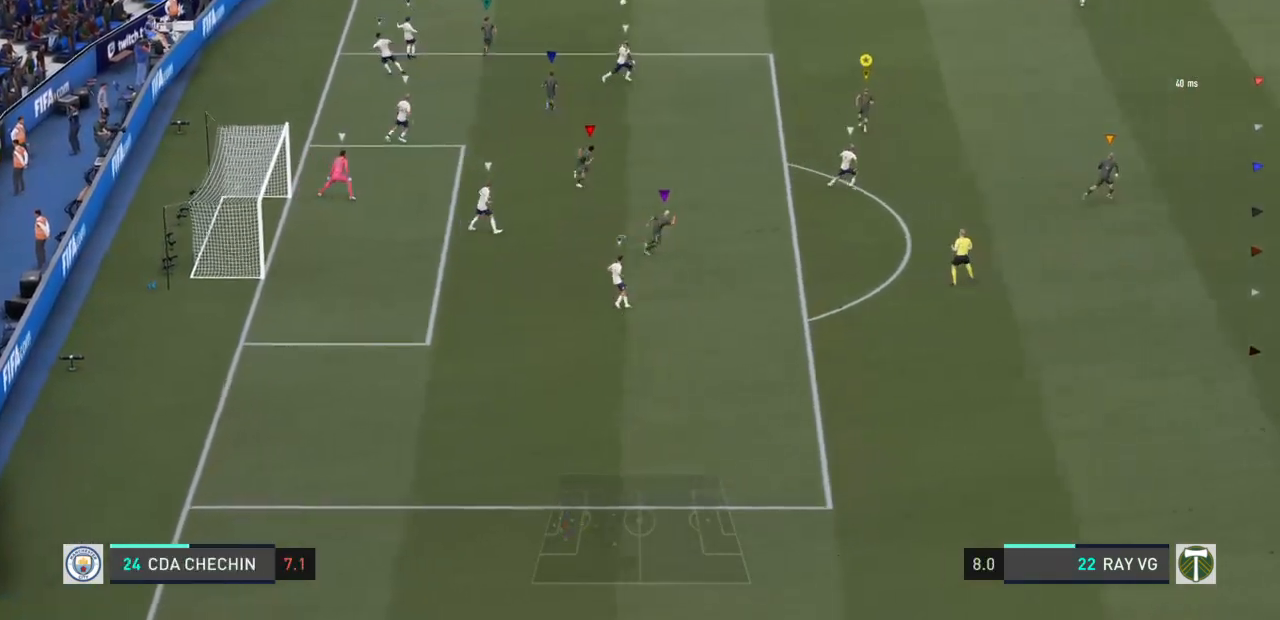
Gameplay with a controller (PlayStation layout); each line is a JSON object with the inputs held at the frame after it. "events" lists button and stick changes between this image and that frame as [ms after this image, input, new state], when the widget could be followed in between. Not read: L3 R3.
{"buttons": ["R2"], "left_stick": "up-right", "right_stick": "center", "events": []}
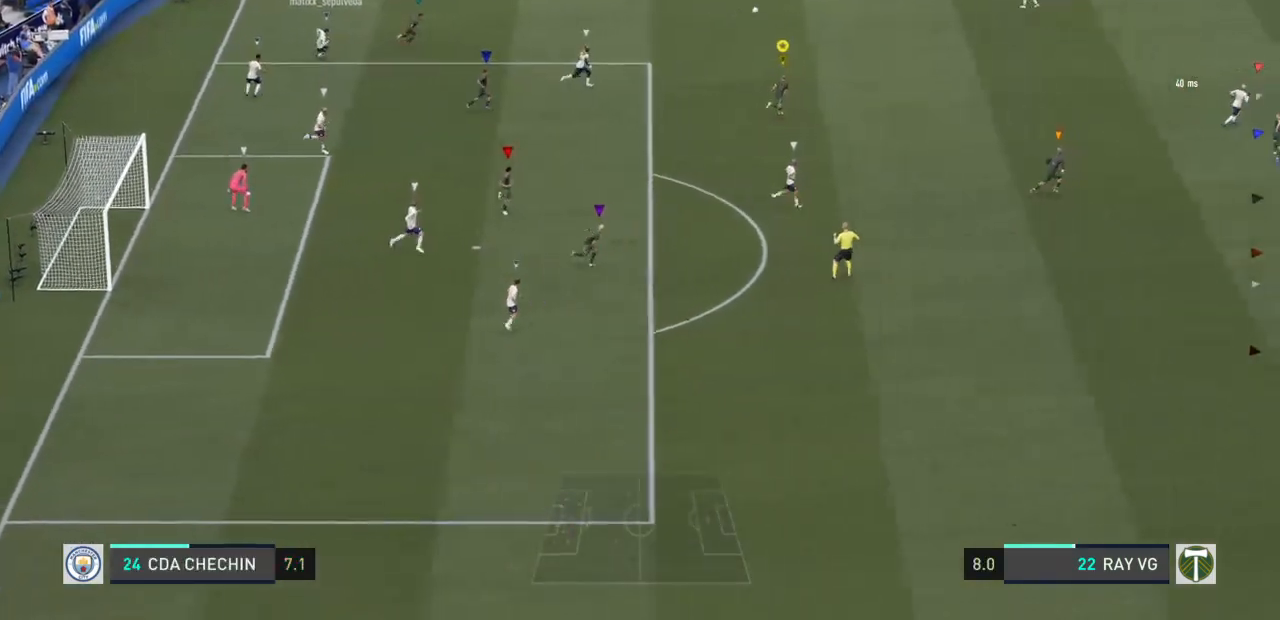
{"buttons": ["R2"], "left_stick": "right", "right_stick": "center", "events": [[200, "left_stick", "right"]]}
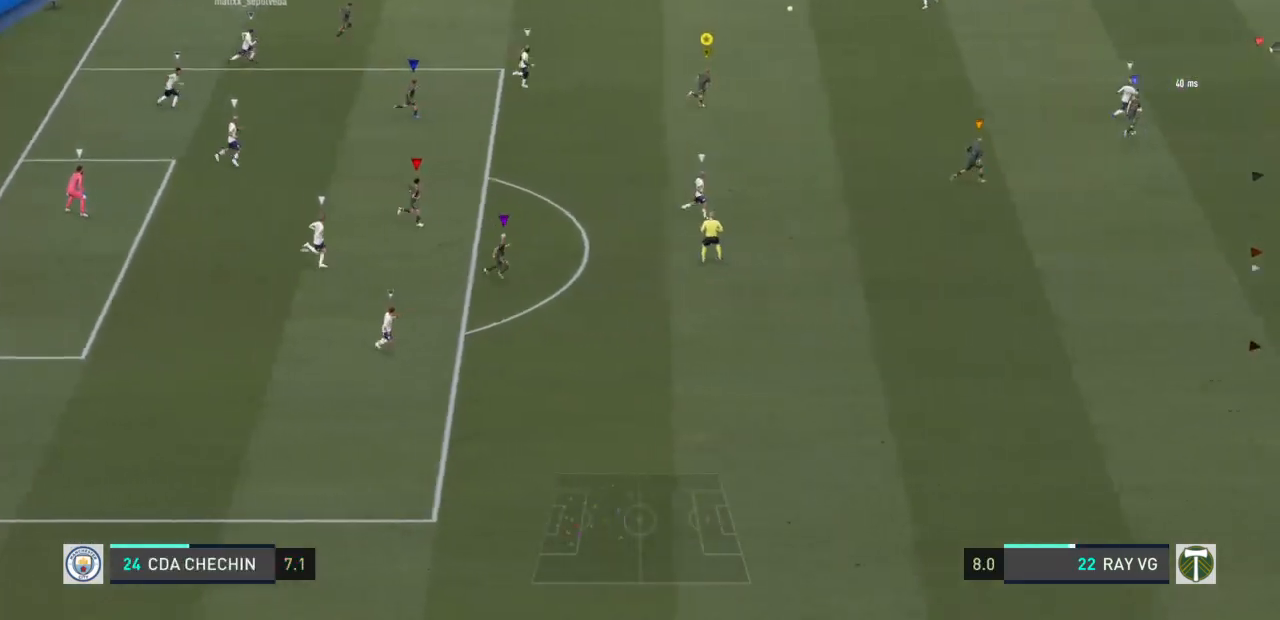
{"buttons": ["R2"], "left_stick": "right", "right_stick": "center", "events": []}
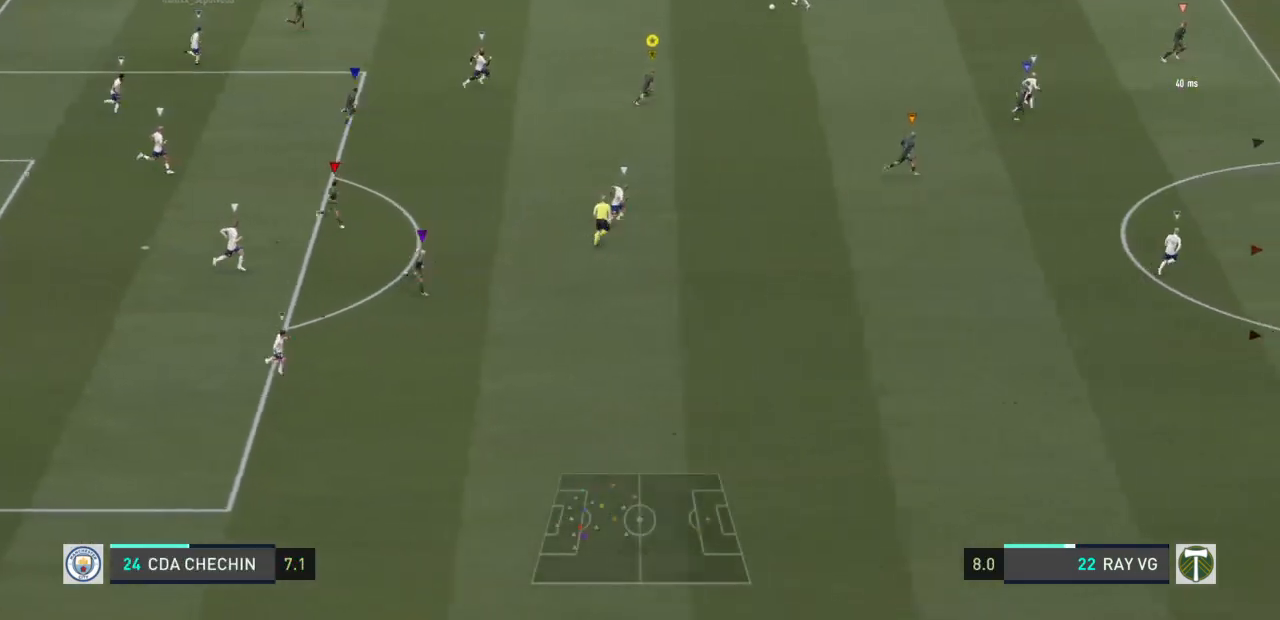
{"buttons": ["R2"], "left_stick": "right", "right_stick": "center", "events": []}
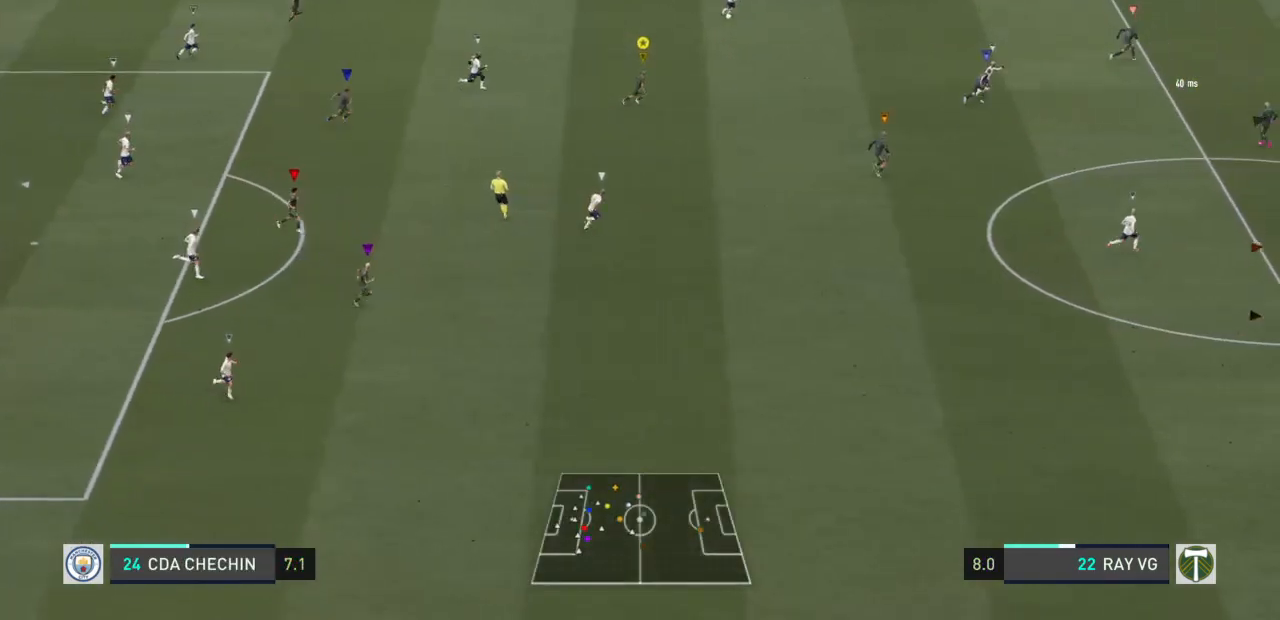
{"buttons": ["R2"], "left_stick": "right", "right_stick": "center", "events": []}
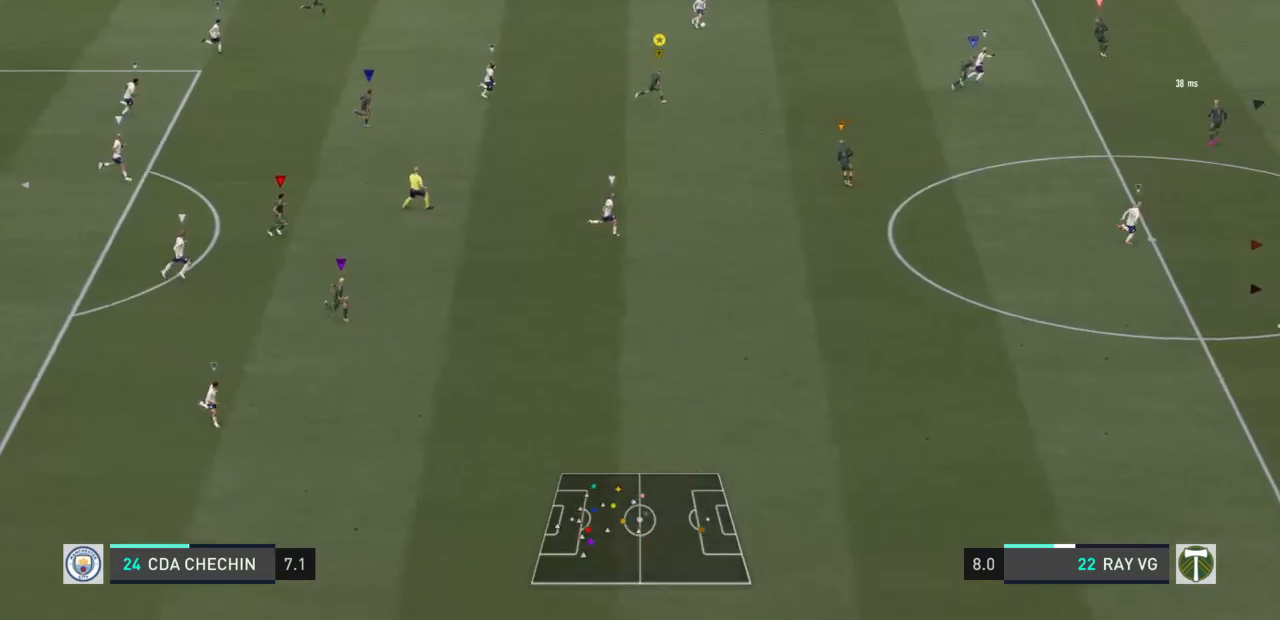
{"buttons": ["R2"], "left_stick": "right", "right_stick": "center", "events": []}
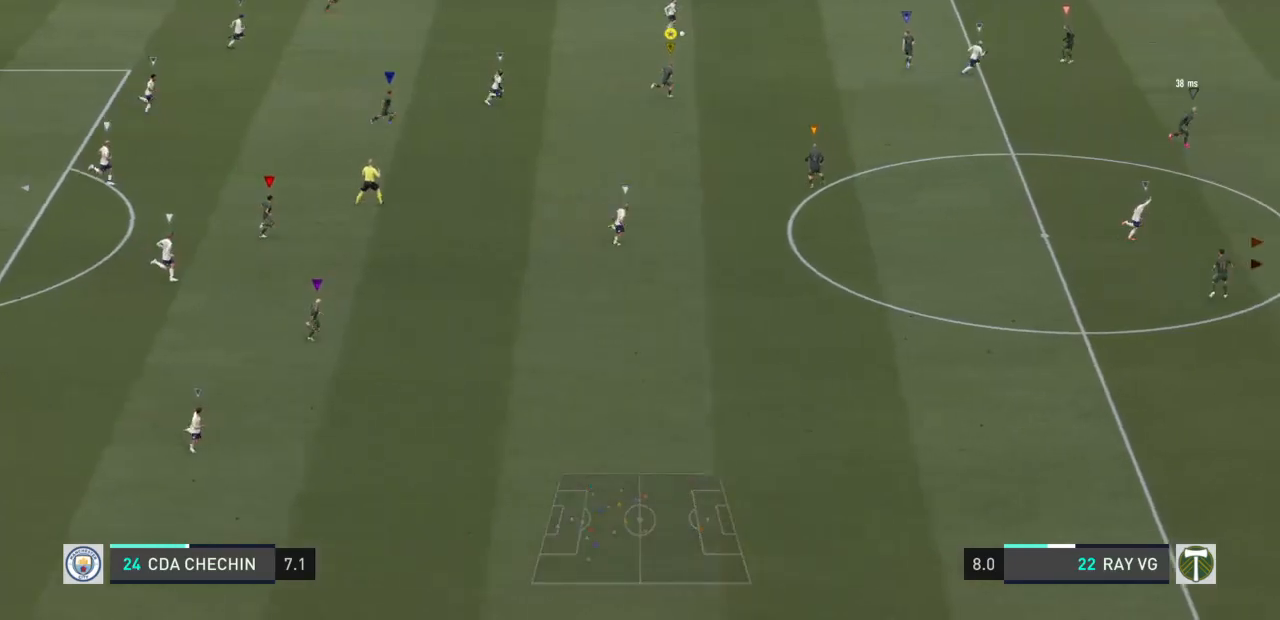
{"buttons": ["L2"], "left_stick": "up", "right_stick": "center", "events": [[167, "left_stick", "up-right"], [267, "left_stick", "up"], [283, "L2", "down"], [283, "R2", "up"]]}
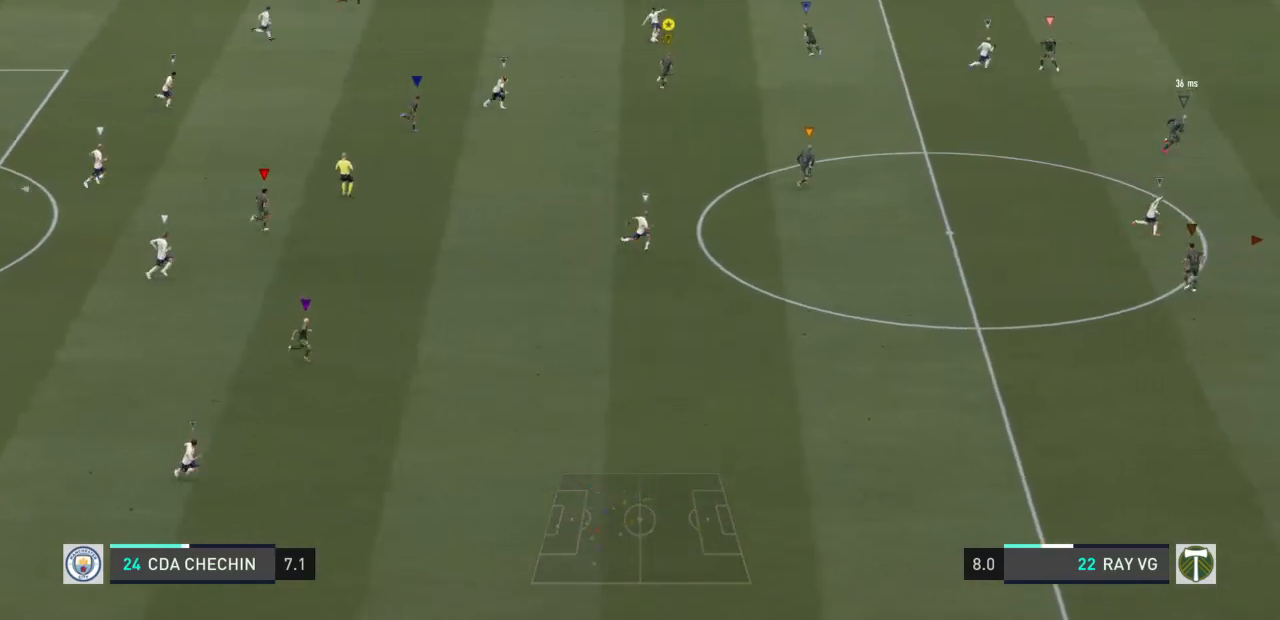
{"buttons": ["L2", "R2"], "left_stick": "right", "right_stick": "center", "events": [[133, "R2", "down"], [367, "left_stick", "right"]]}
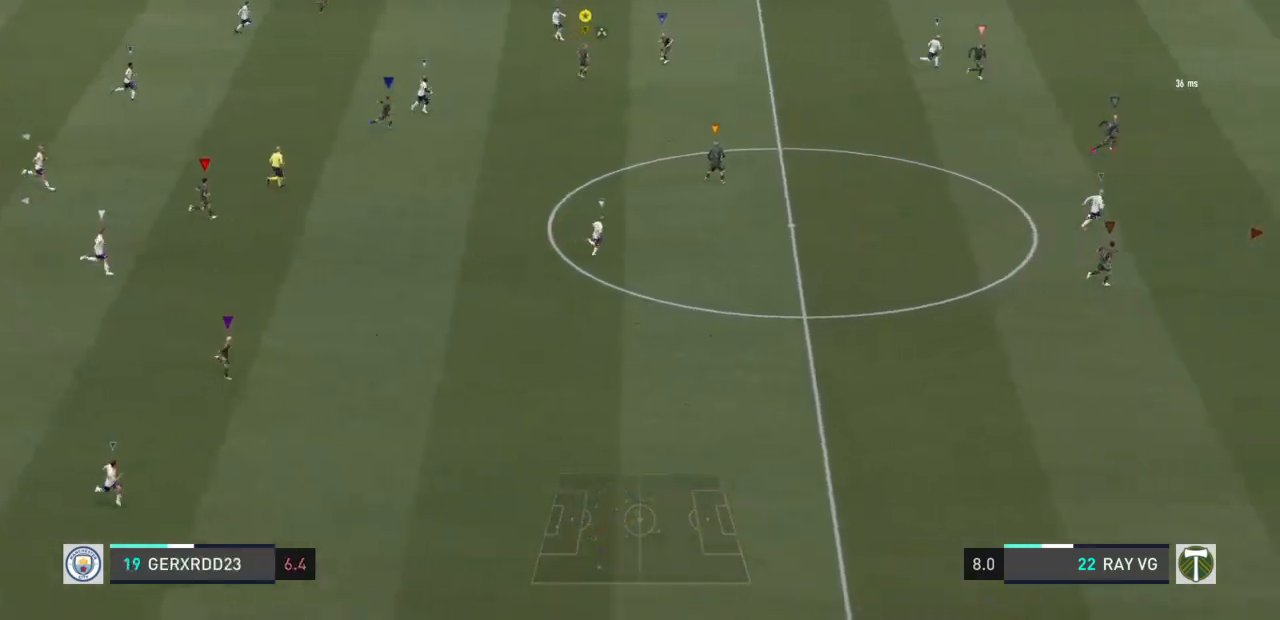
{"buttons": ["R2"], "left_stick": "right", "right_stick": "center", "events": [[283, "L2", "up"]]}
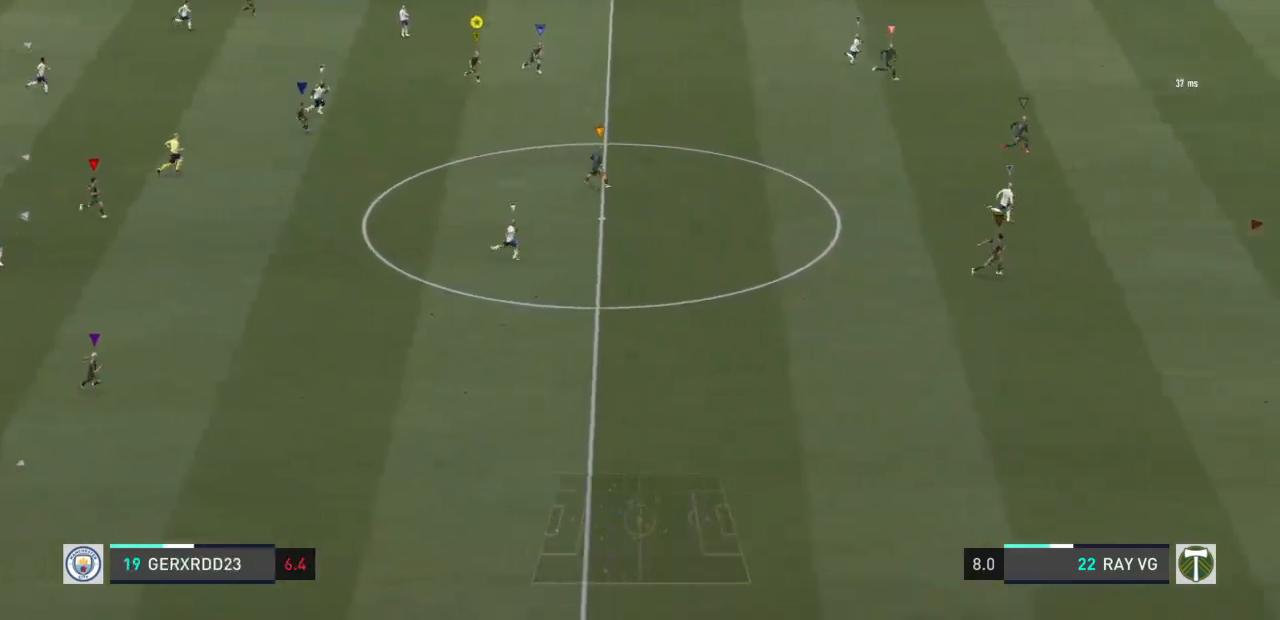
{"buttons": ["R2"], "left_stick": "right", "right_stick": "center", "events": []}